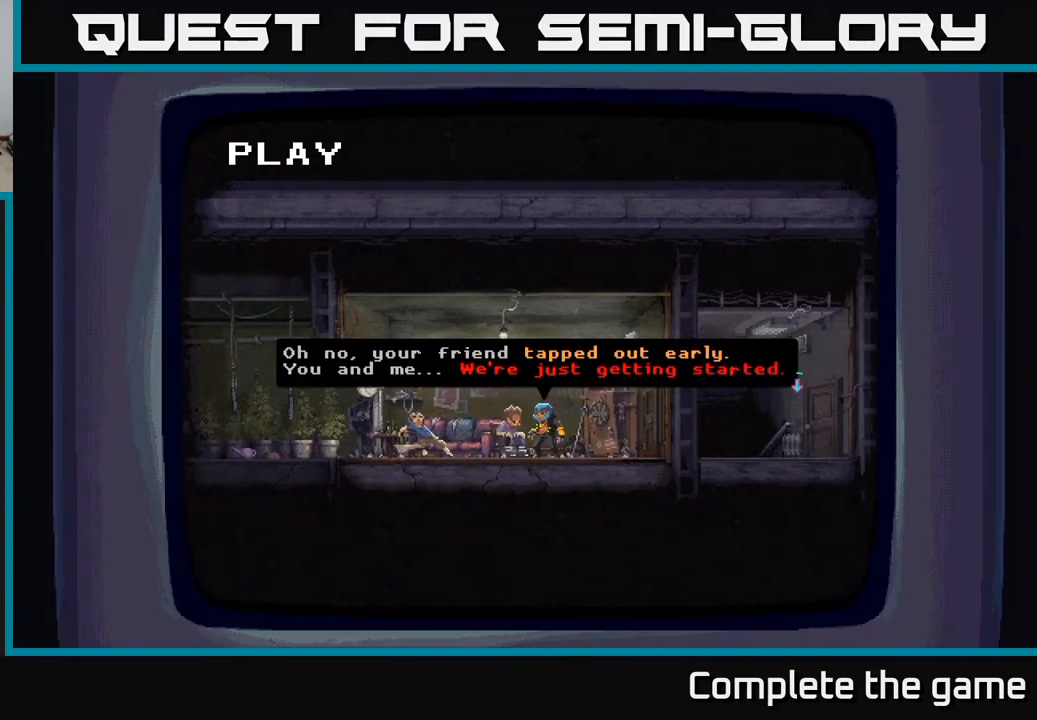
Gameplay with a controller (Xbox layout); each line is a JSON object with the inputs held at the frame after it. "events" lists button and stick changes between this image and that frame as [ms after this image, input, new state], when the widget could be followed in between.
{"buttons": [], "left_stick": "center", "right_stick": "center", "events": [[200, "A", "down"], [450, "A", "up"]]}
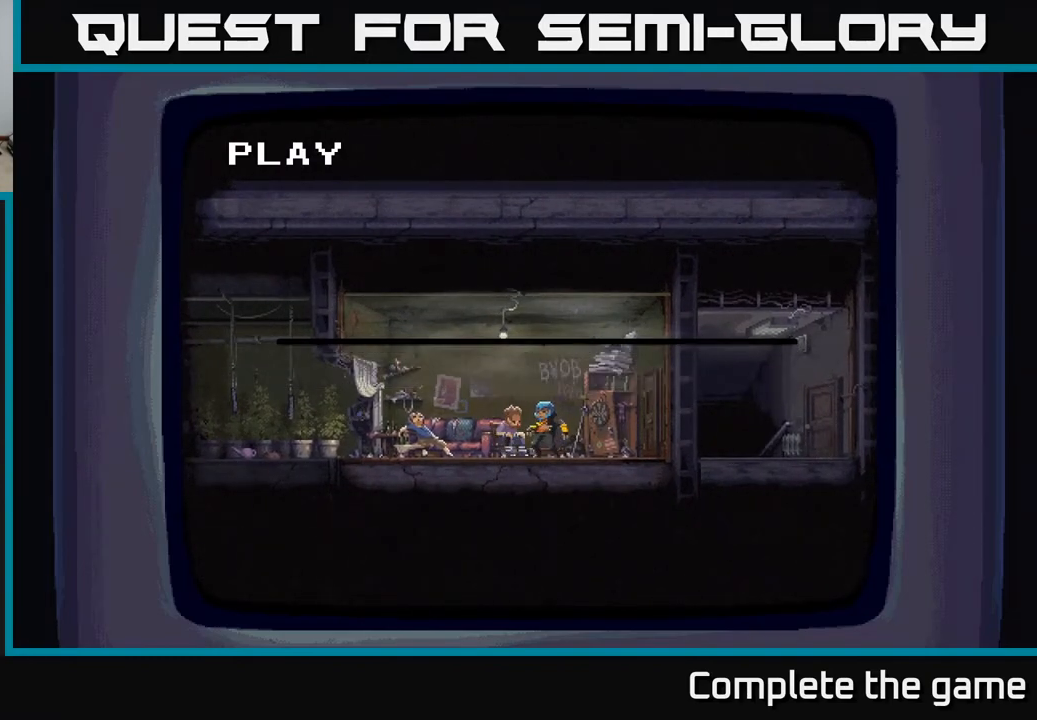
{"buttons": [], "left_stick": "center", "right_stick": "center", "events": []}
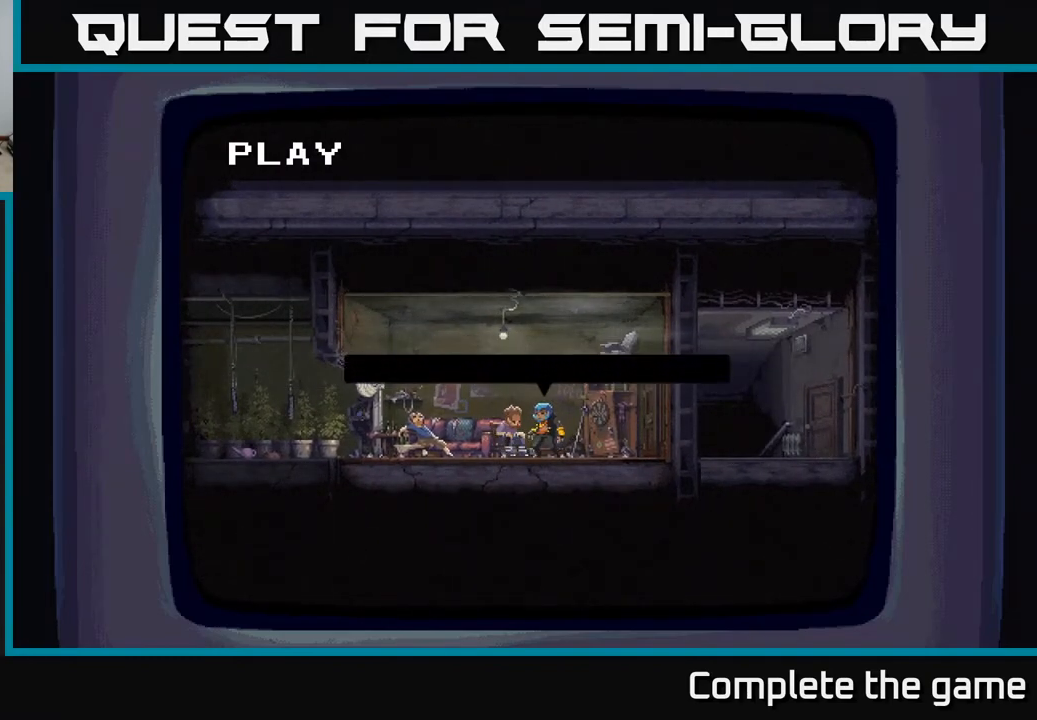
{"buttons": [], "left_stick": "center", "right_stick": "center", "events": []}
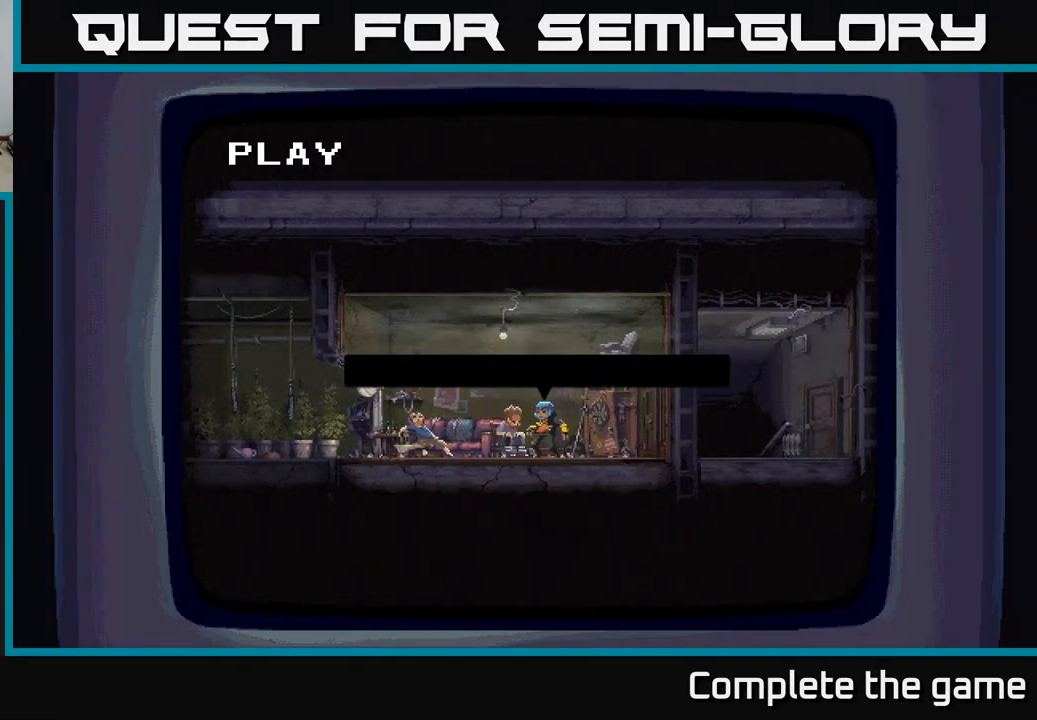
{"buttons": [], "left_stick": "center", "right_stick": "center", "events": []}
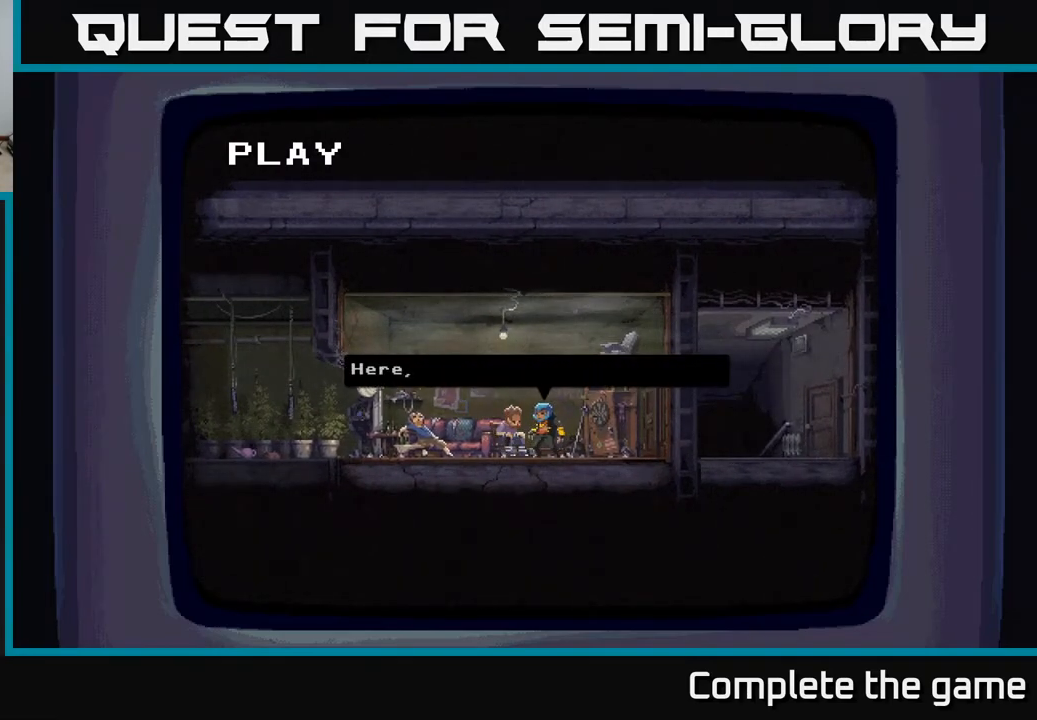
{"buttons": [], "left_stick": "center", "right_stick": "center", "events": []}
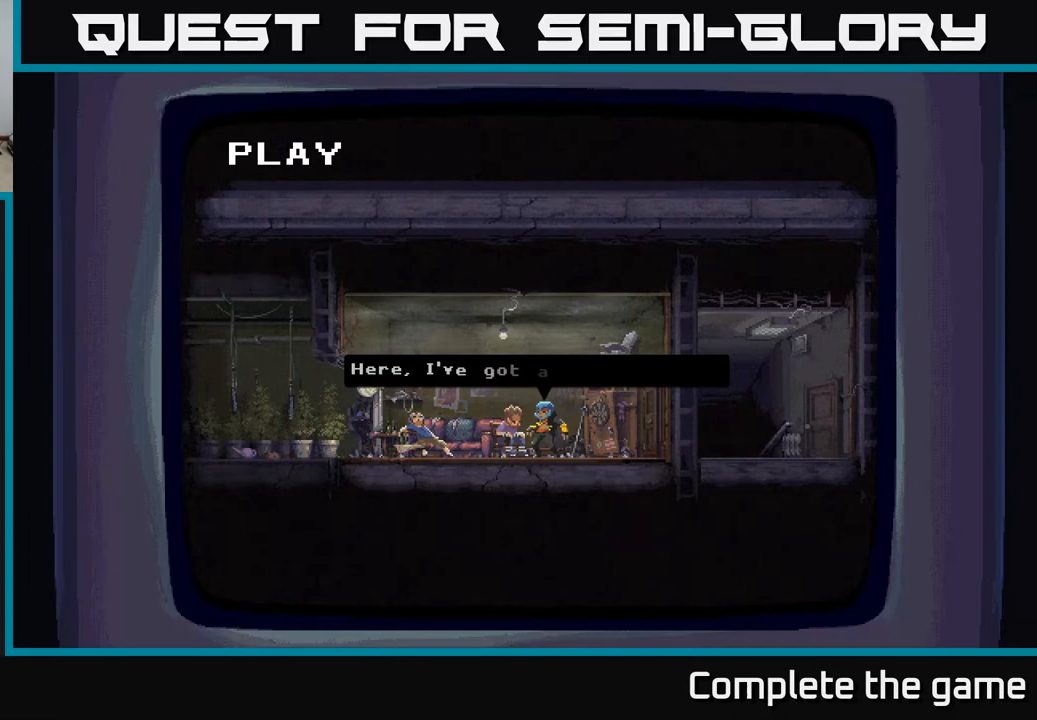
{"buttons": [], "left_stick": "center", "right_stick": "center", "events": []}
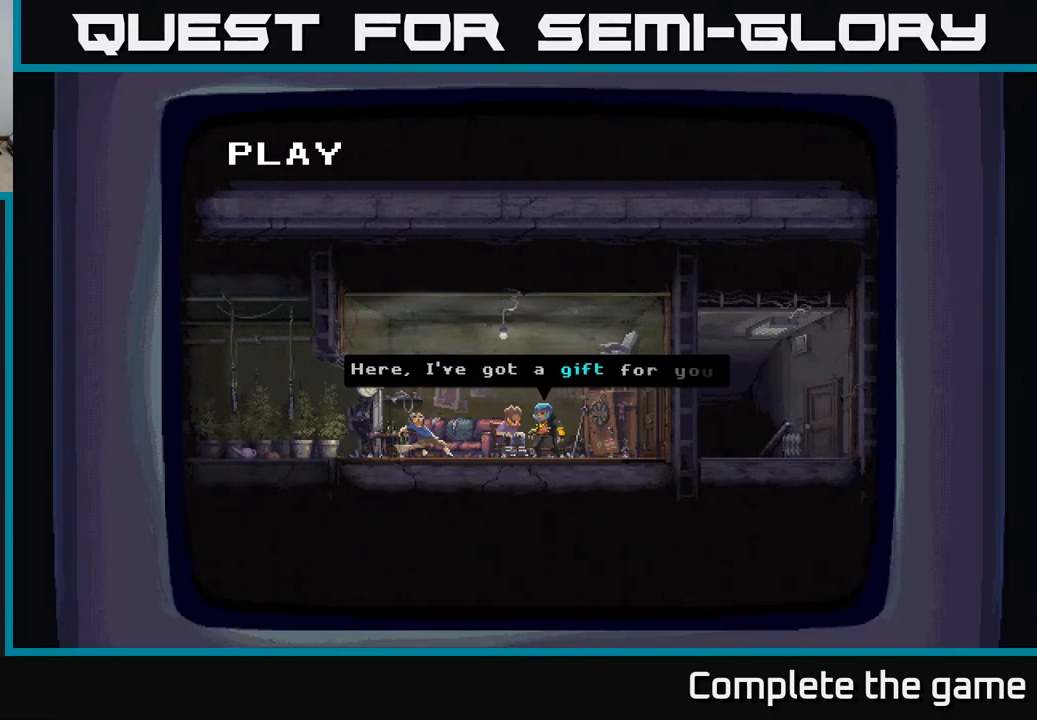
{"buttons": ["A"], "left_stick": "center", "right_stick": "center", "events": [[300, "A", "down"]]}
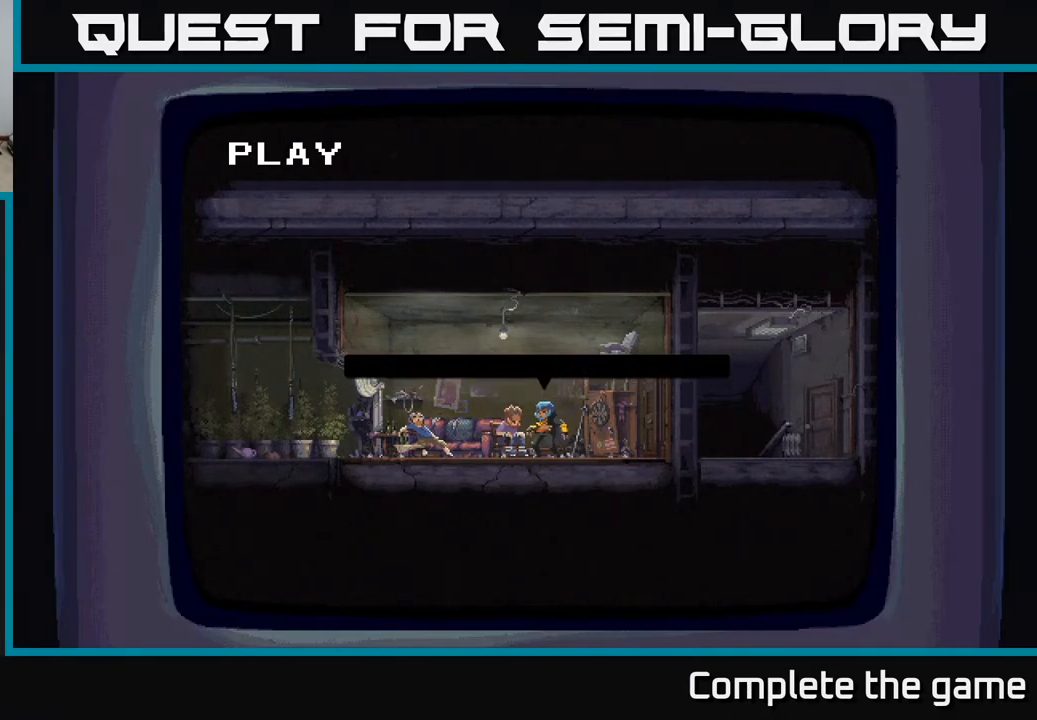
{"buttons": [], "left_stick": "center", "right_stick": "center", "events": [[33, "A", "up"]]}
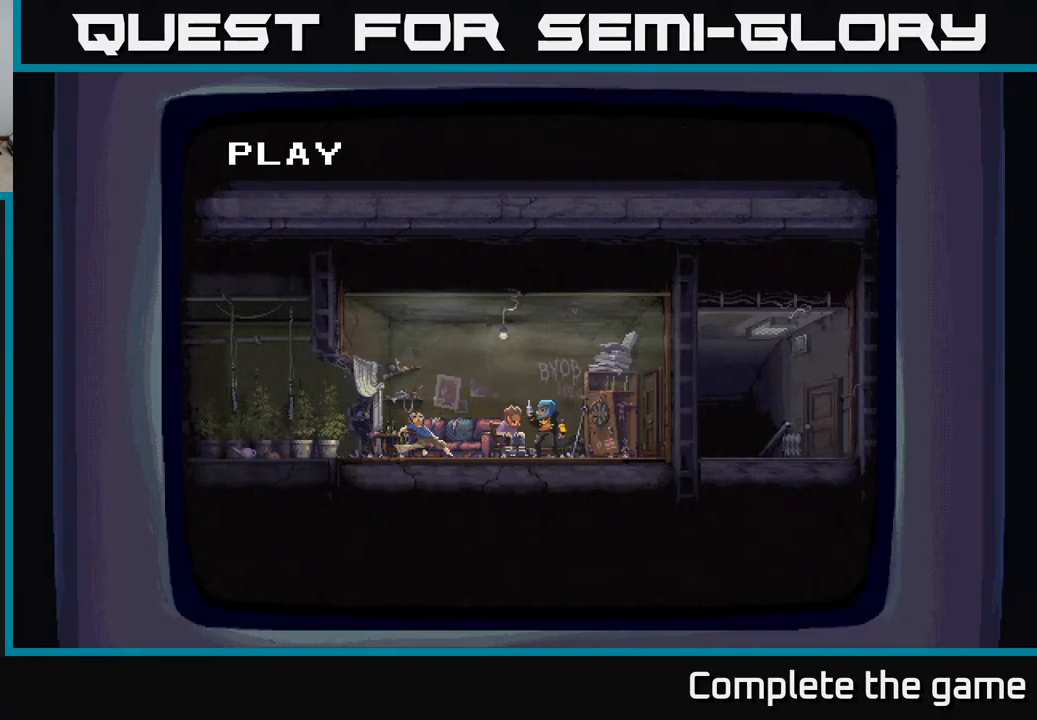
{"buttons": [], "left_stick": "center", "right_stick": "center", "events": []}
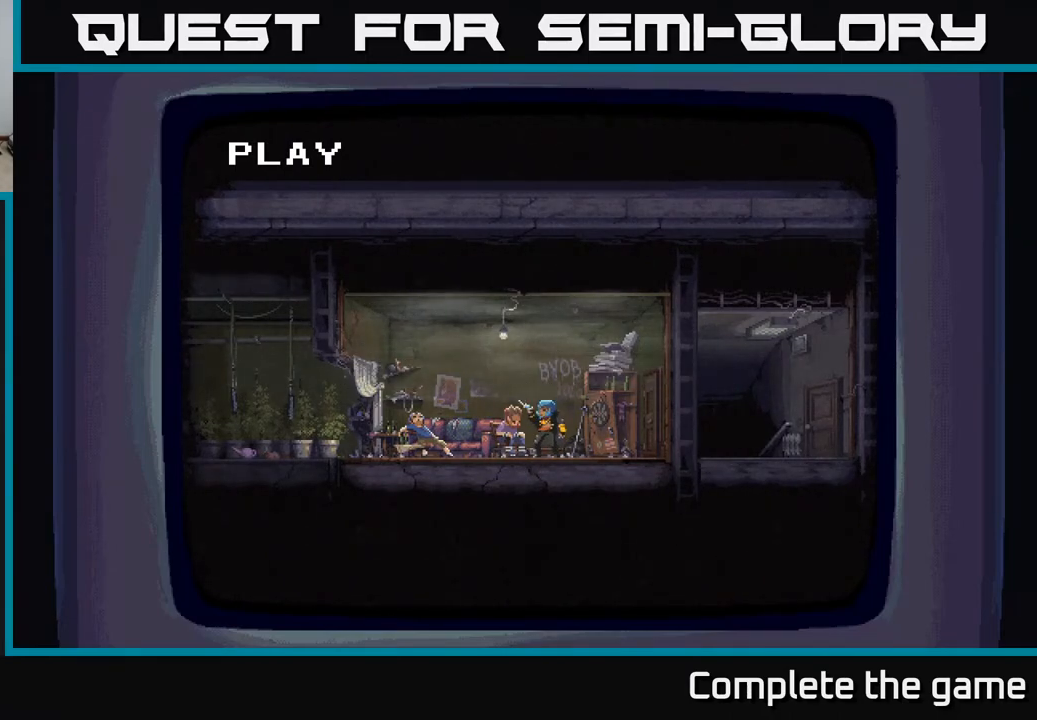
{"buttons": [], "left_stick": "center", "right_stick": "center", "events": []}
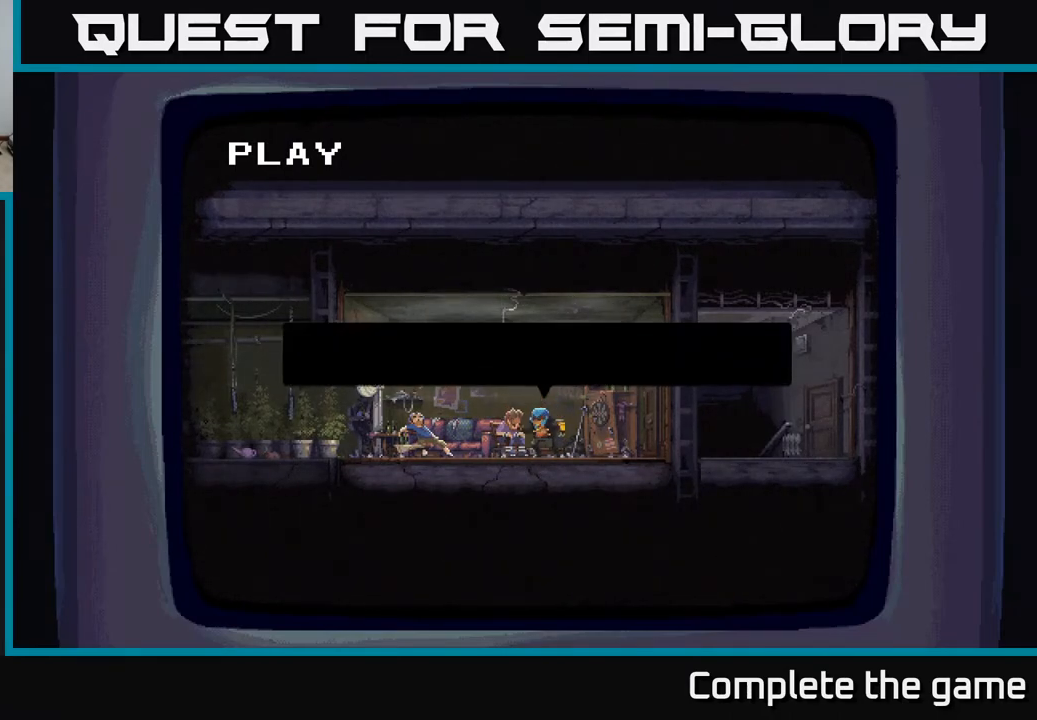
{"buttons": [], "left_stick": "center", "right_stick": "center", "events": []}
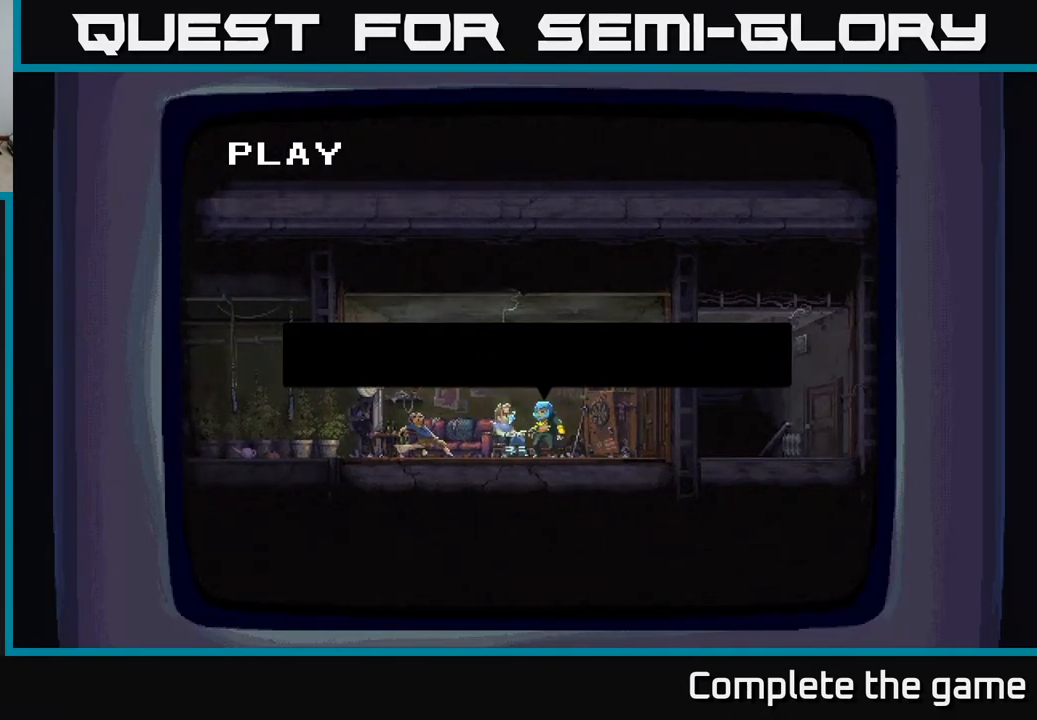
{"buttons": ["A"], "left_stick": "center", "right_stick": "center", "events": [[483, "A", "down"]]}
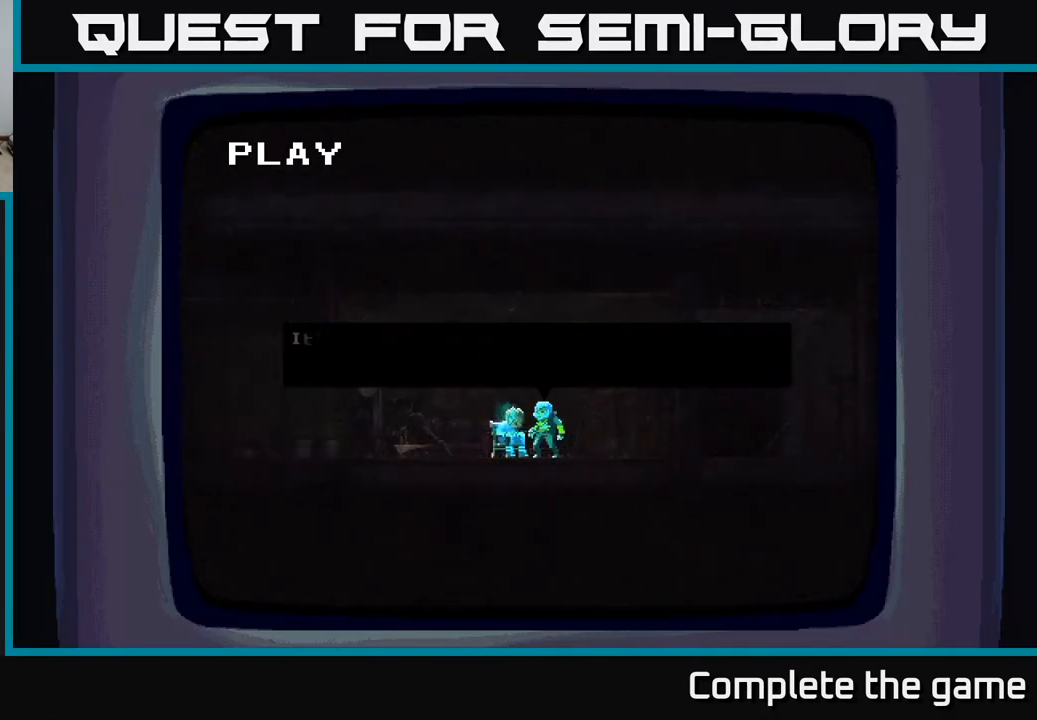
{"buttons": [], "left_stick": "center", "right_stick": "center", "events": [[200, "A", "up"]]}
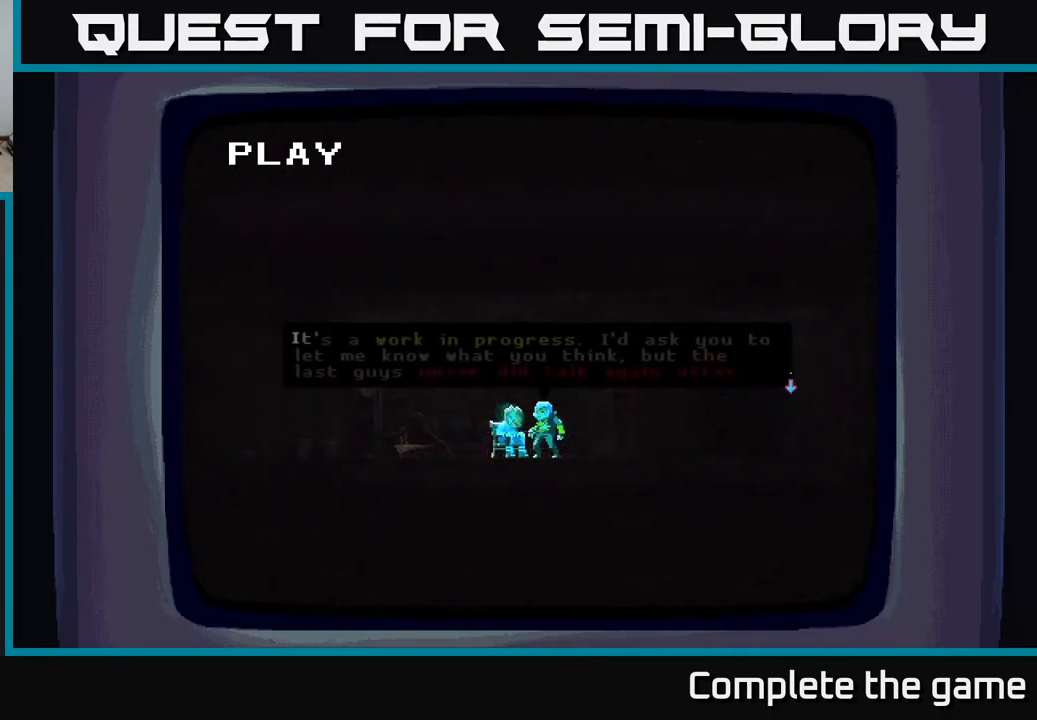
{"buttons": [], "left_stick": "center", "right_stick": "center", "events": []}
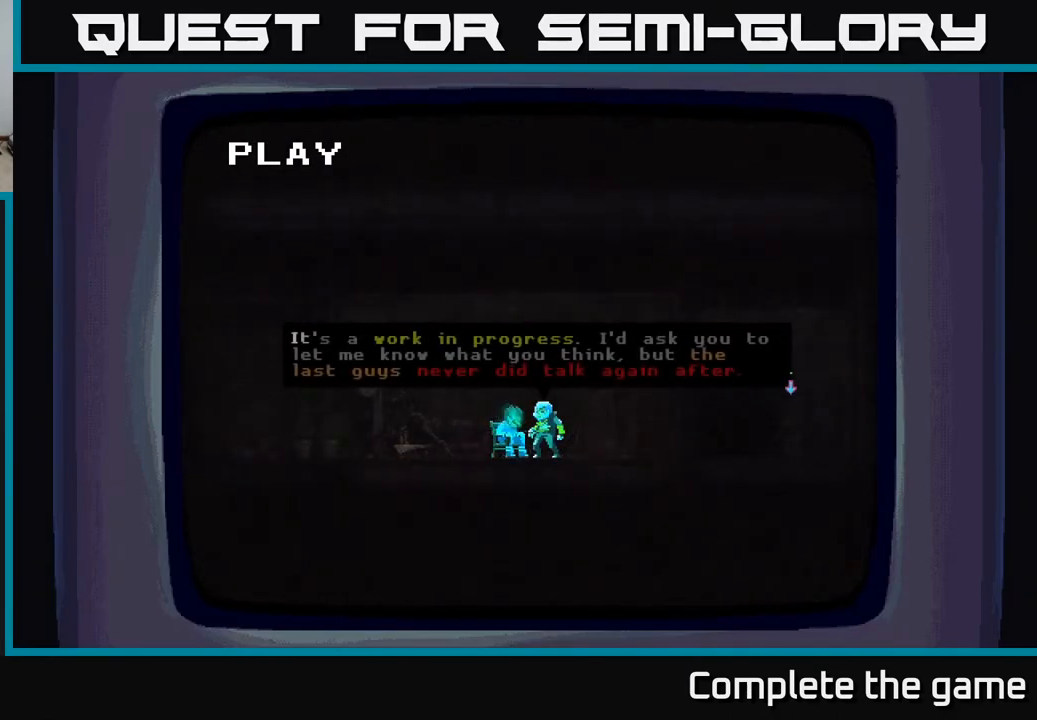
{"buttons": [], "left_stick": "center", "right_stick": "center", "events": []}
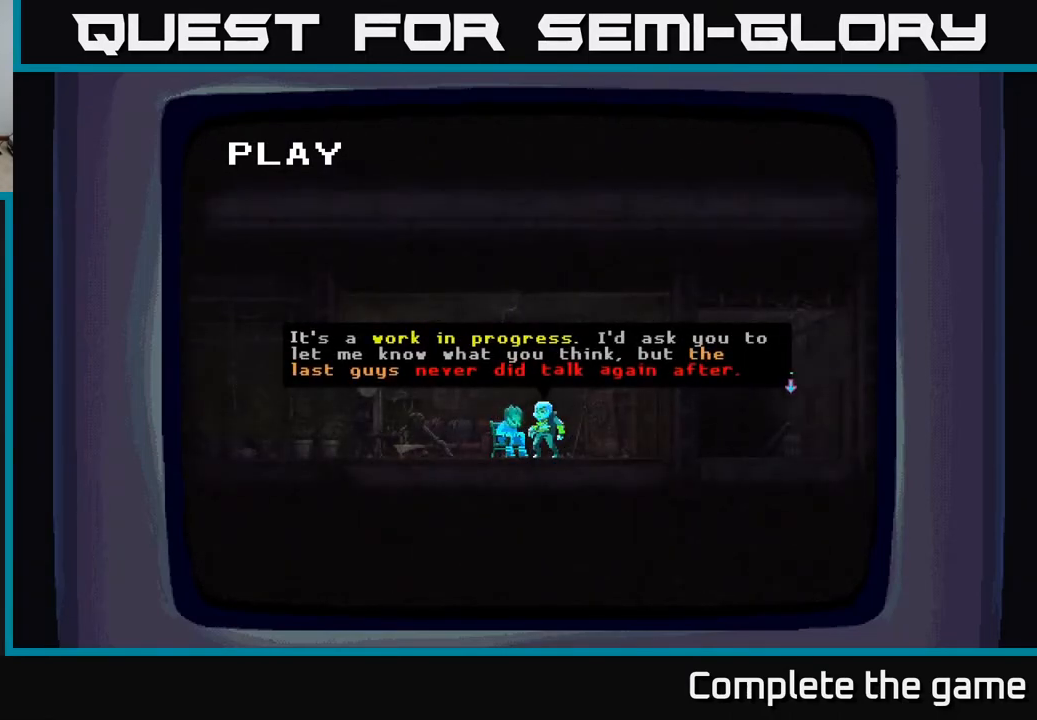
{"buttons": ["A"], "left_stick": "center", "right_stick": "center", "events": [[200, "A", "down"], [383, "A", "up"], [467, "A", "down"]]}
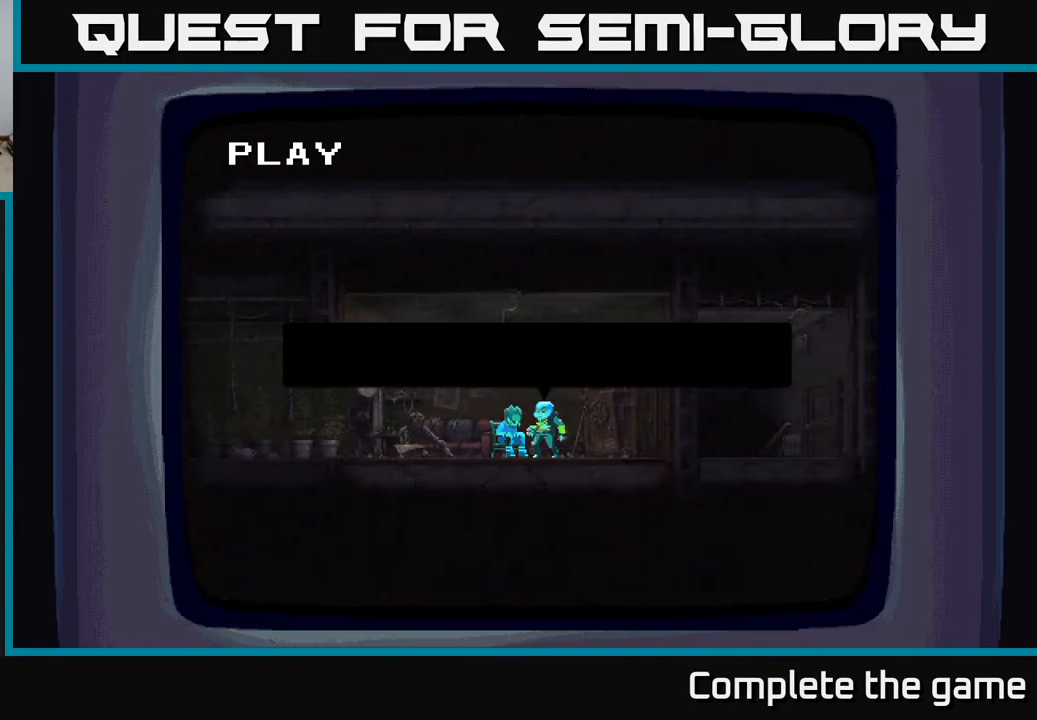
{"buttons": [], "left_stick": "center", "right_stick": "center", "events": [[100, "A", "up"], [350, "A", "down"], [483, "A", "up"]]}
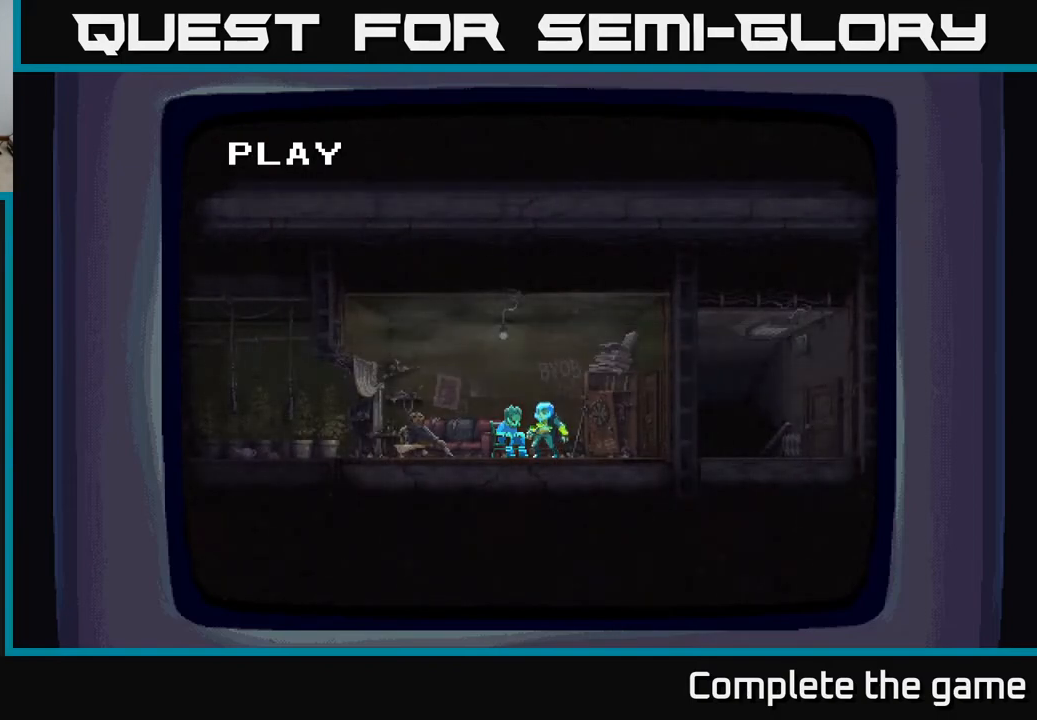
{"buttons": ["A"], "left_stick": "center", "right_stick": "center", "events": [[417, "A", "down"]]}
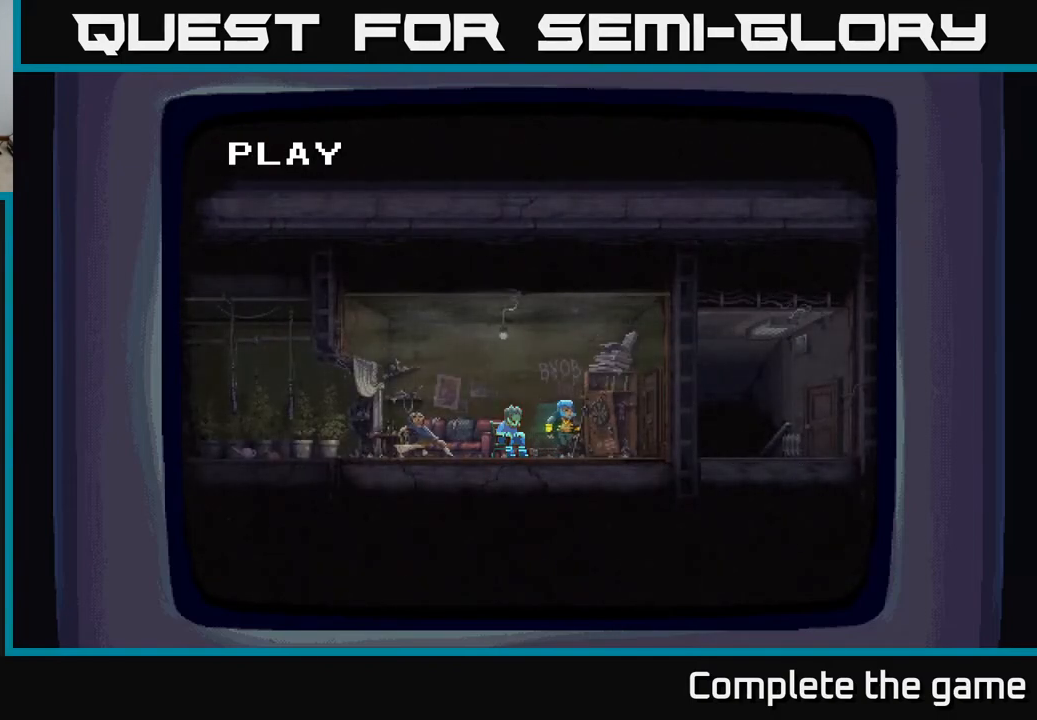
{"buttons": ["A"], "left_stick": "center", "right_stick": "center", "events": [[83, "A", "up"], [233, "A", "down"], [383, "A", "up"], [467, "A", "down"]]}
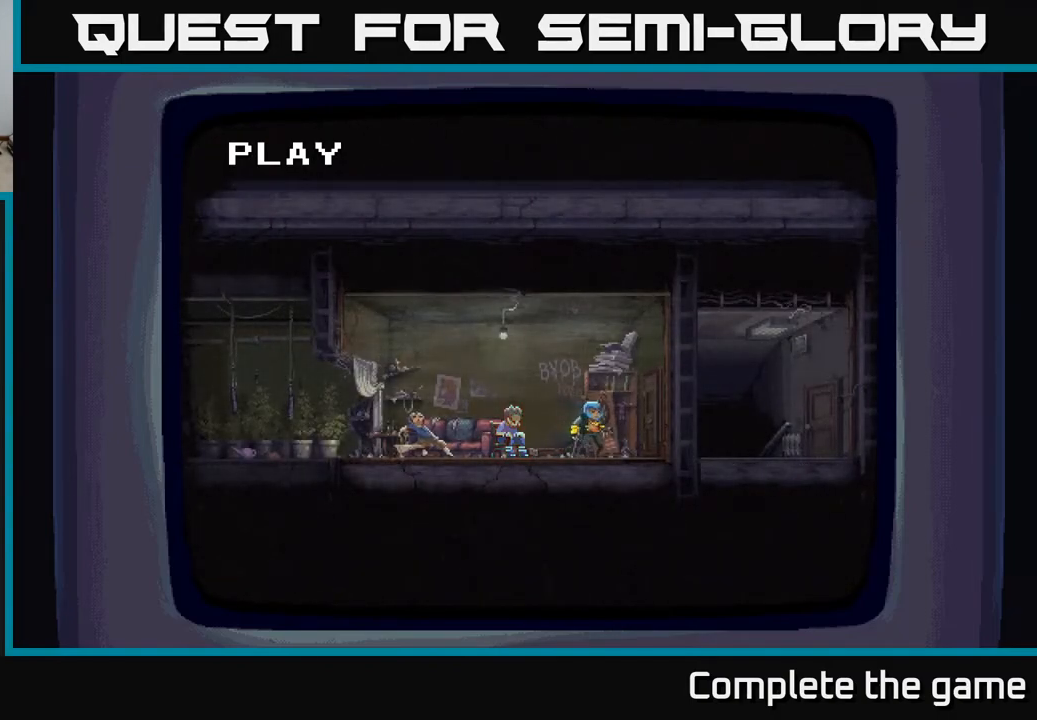
{"buttons": [], "left_stick": "center", "right_stick": "center", "events": [[100, "A", "up"], [250, "A", "down"], [400, "A", "up"]]}
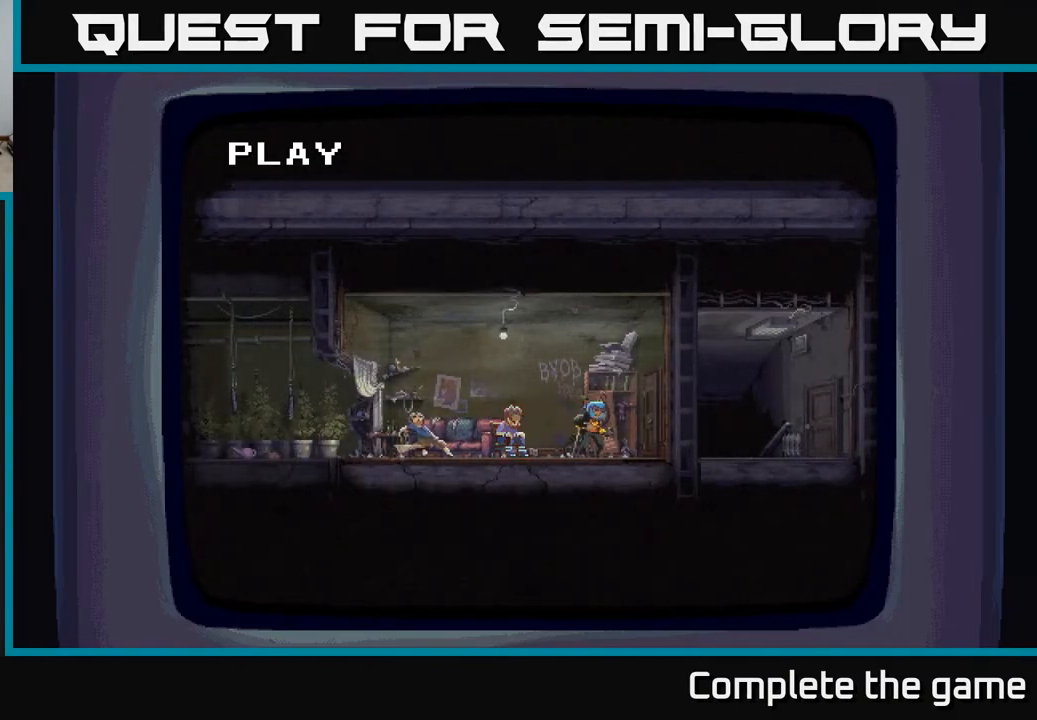
{"buttons": [], "left_stick": "center", "right_stick": "center", "events": []}
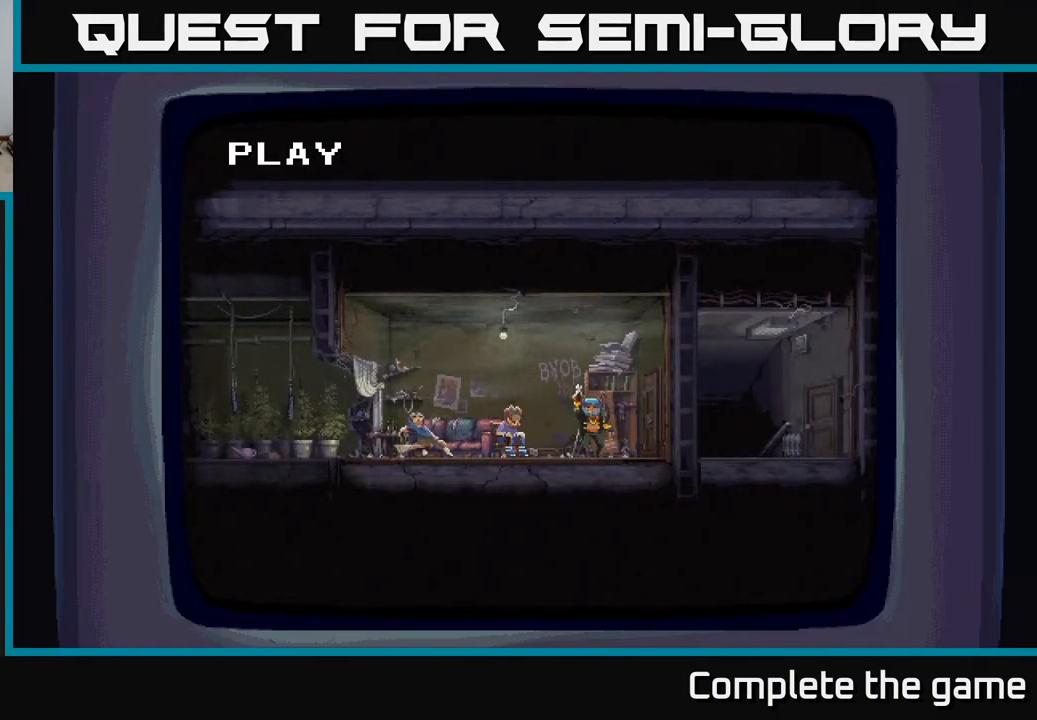
{"buttons": [], "left_stick": "center", "right_stick": "center", "events": []}
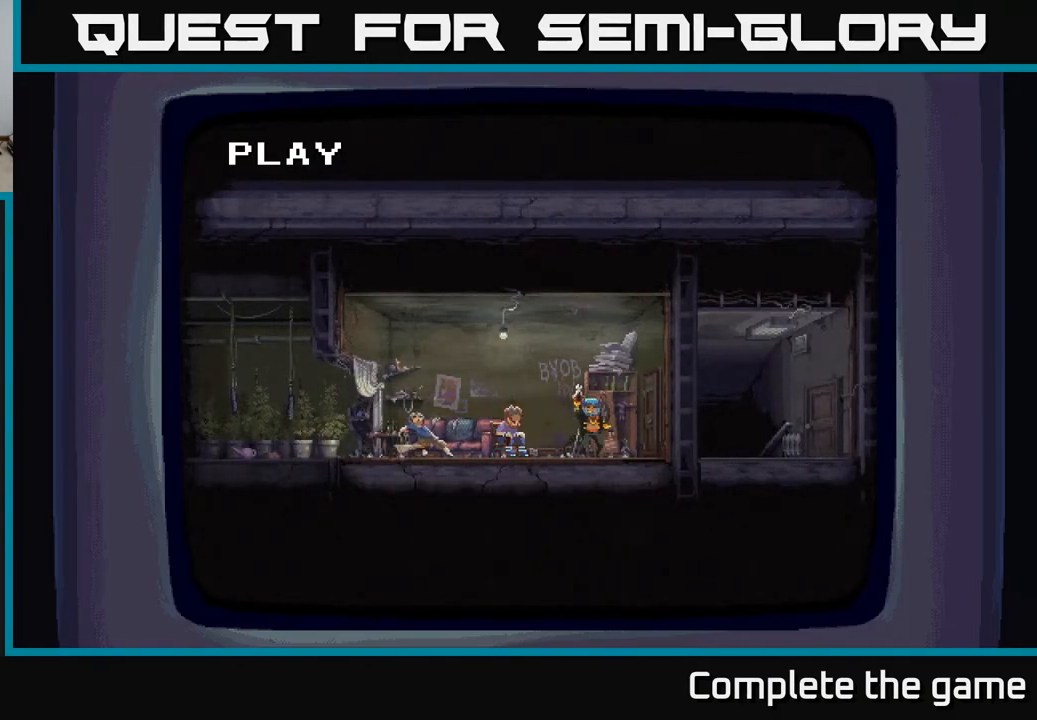
{"buttons": [], "left_stick": "center", "right_stick": "center", "events": []}
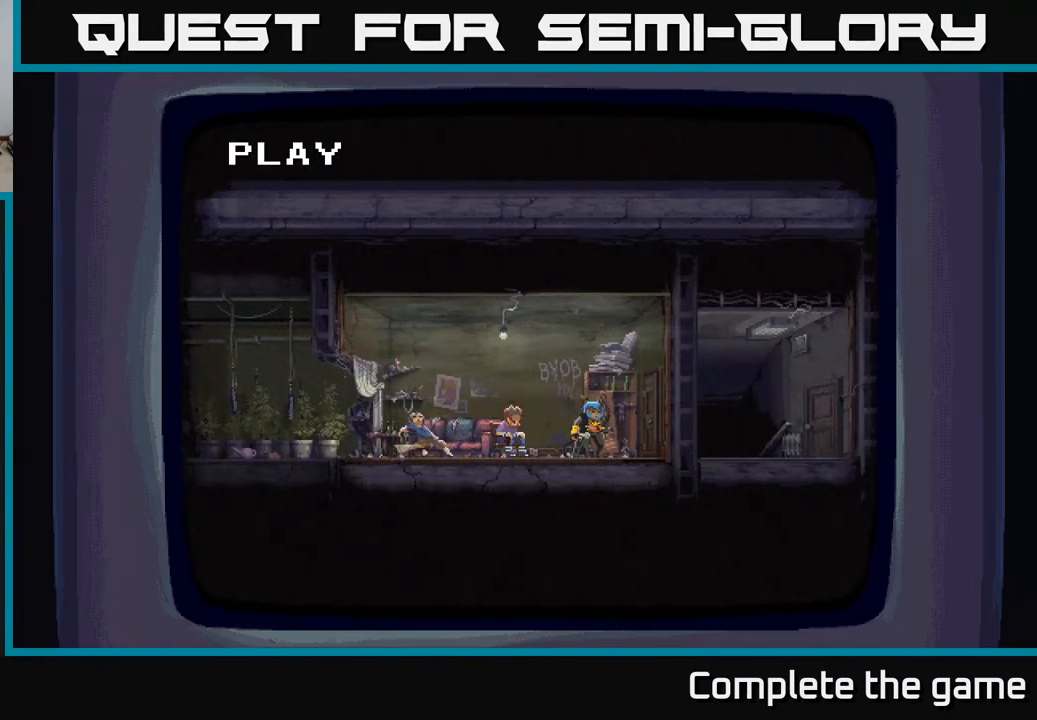
{"buttons": ["A"], "left_stick": "center", "right_stick": "center", "events": [[417, "A", "down"]]}
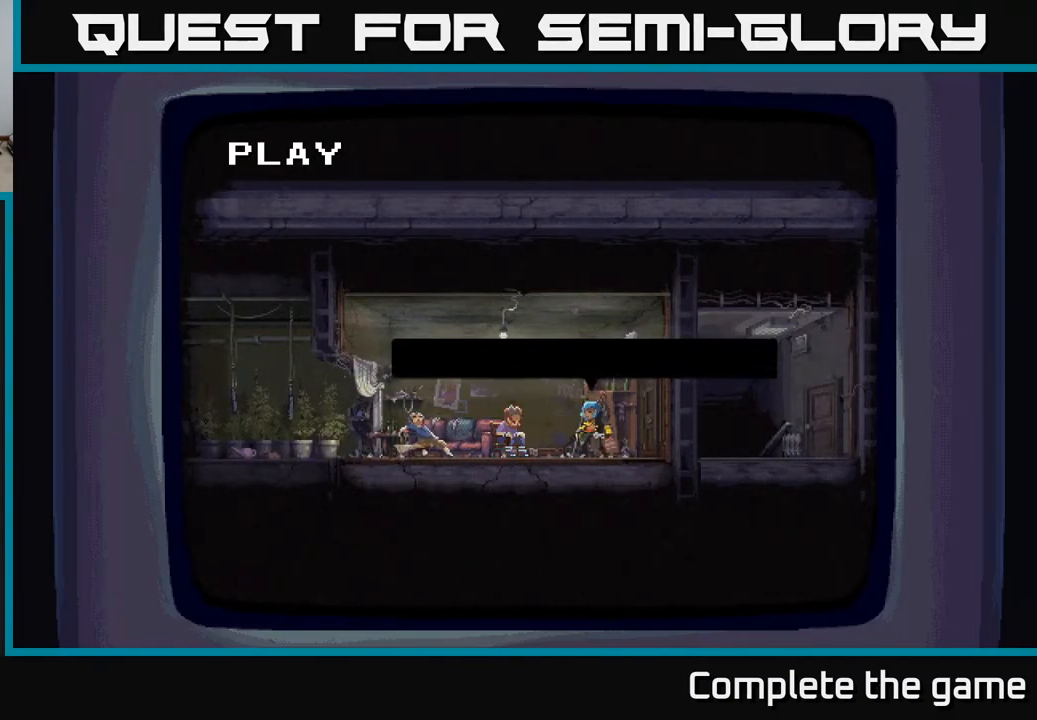
{"buttons": [], "left_stick": "center", "right_stick": "center", "events": [[67, "A", "up"], [133, "A", "down"], [250, "A", "up"], [333, "A", "down"], [467, "A", "up"]]}
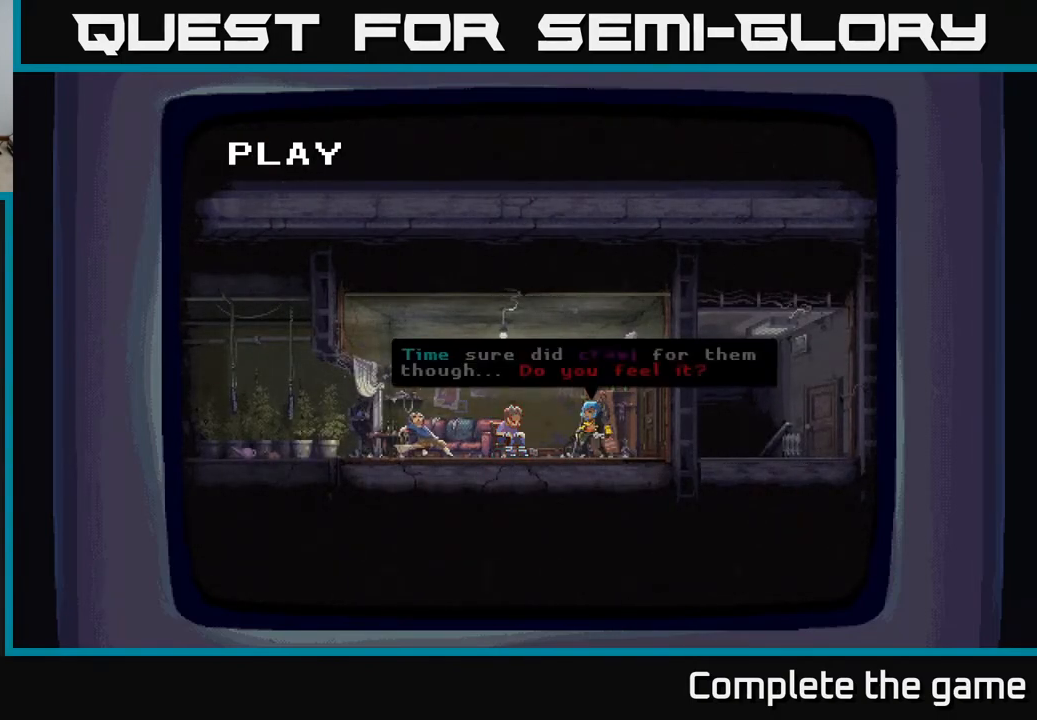
{"buttons": [], "left_stick": "center", "right_stick": "center", "events": [[50, "A", "down"], [200, "A", "up"]]}
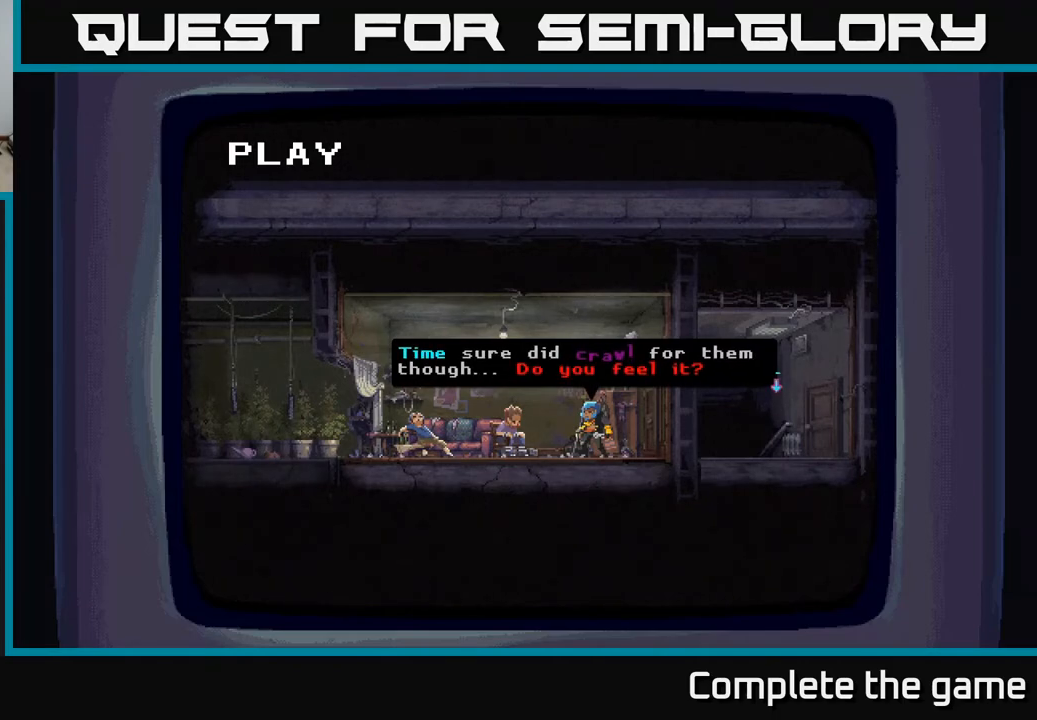
{"buttons": [], "left_stick": "center", "right_stick": "center", "events": []}